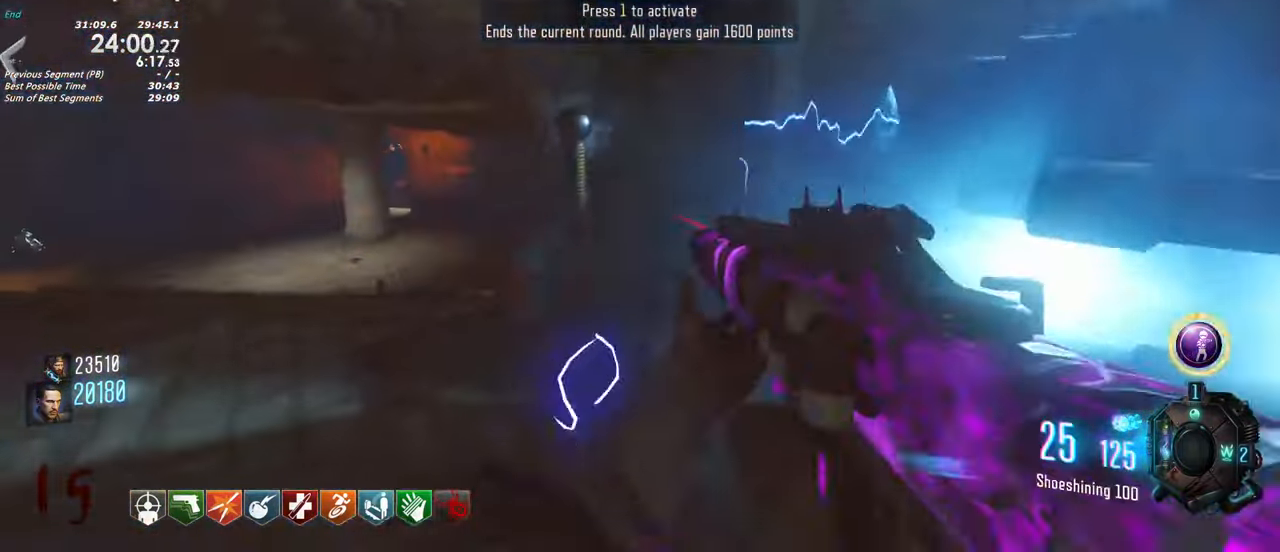
Gameplay with keyboard and mouse; each line is a JSON object with the keys held at the frame after it. "events" lists presses ("down") and releases ("up") of "1", "2", "3", "4", "5", "a", "alt", "c", "caps_lock", "ctrl", "d", "e", "f", "g", "q", "r", "s", "shift", "t", "tab", "v", "w", "x" and "z" between this image and that frame as [ms after this image, input, new state], when the widget could be followed in between. No other keys are recorded. Mouse buttons are not recorded. Not read: mouse_move.
{"keys": ["d", "shift", "w"], "events": [[250, "a", "up"], [250, "d", "down"], [367, "w", "down"], [450, "d", "up"], [484, "d", "down"], [484, "shift", "down"]]}
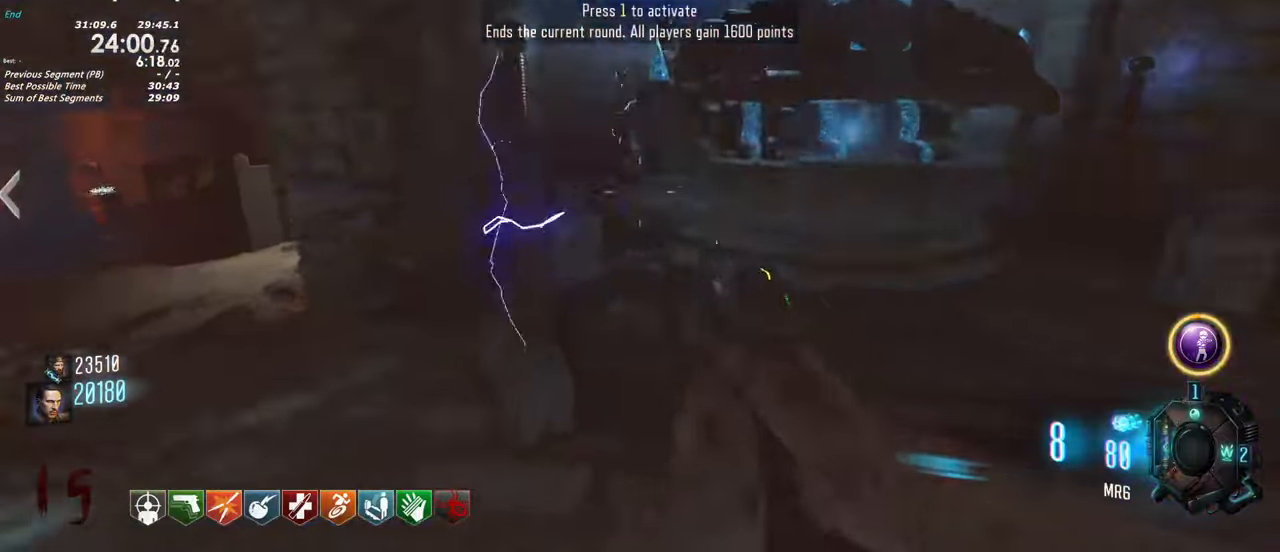
{"keys": ["f"], "events": [[134, "d", "up"], [317, "f", "down"], [317, "shift", "up"], [367, "w", "up"]]}
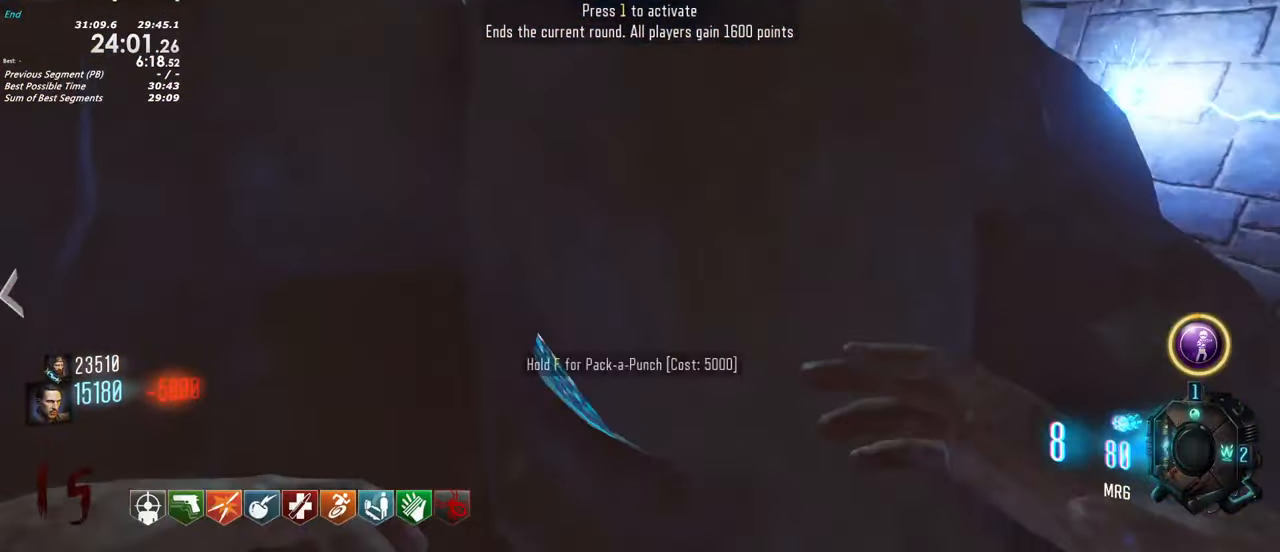
{"keys": ["a", "shift", "w"], "events": [[200, "a", "down"], [200, "shift", "down"], [250, "f", "up"], [284, "w", "down"]]}
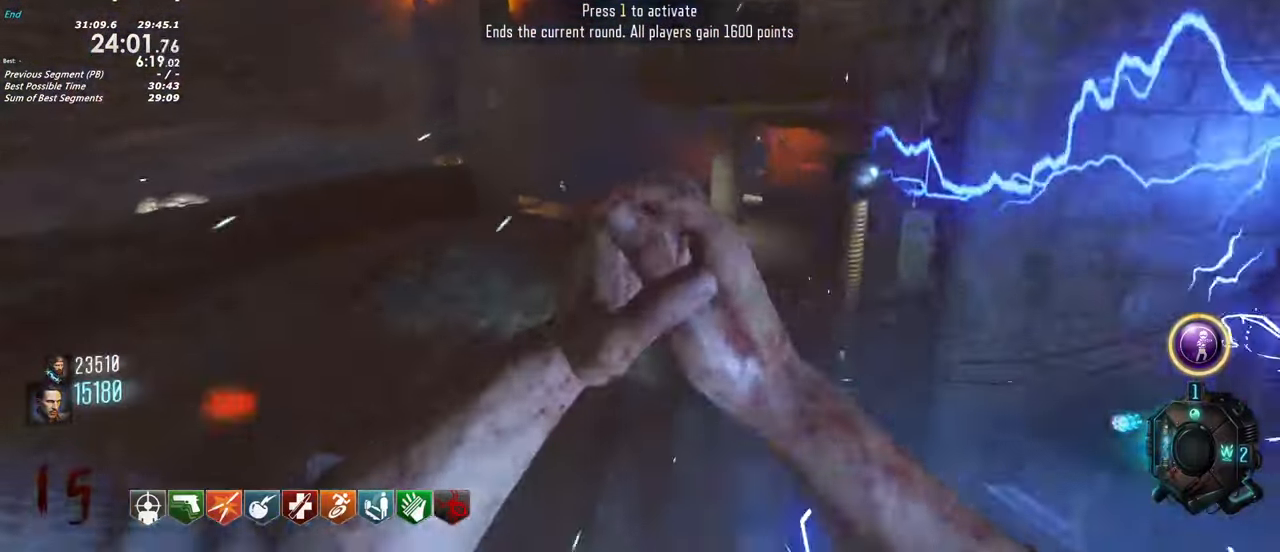
{"keys": ["shift", "w"], "events": [[17, "a", "up"]]}
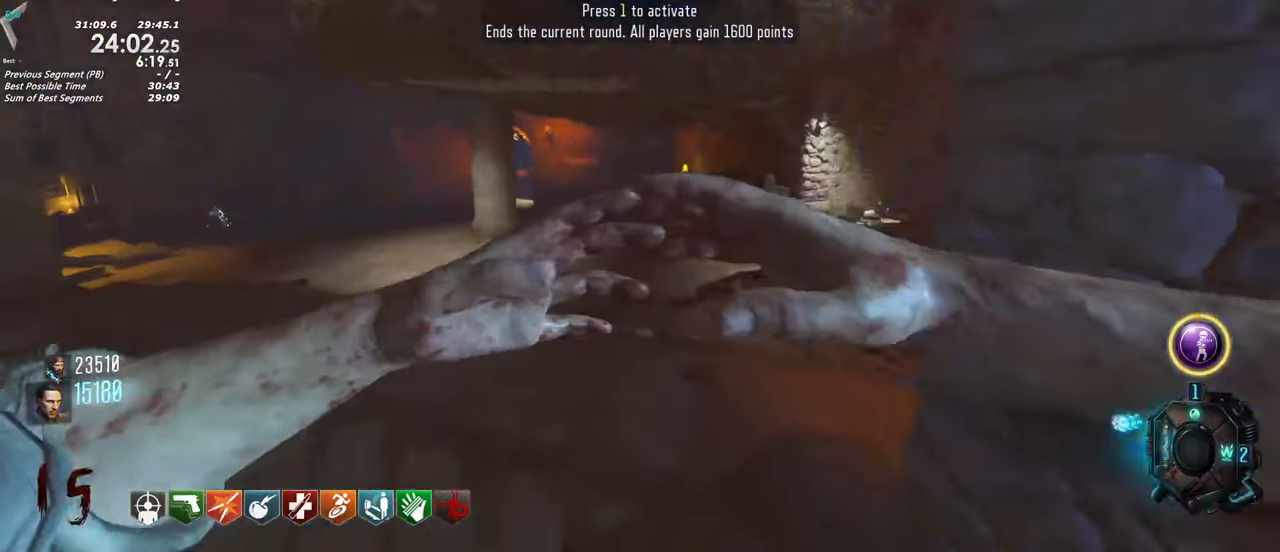
{"keys": ["d"], "events": [[267, "d", "down"], [267, "shift", "up"], [267, "w", "up"]]}